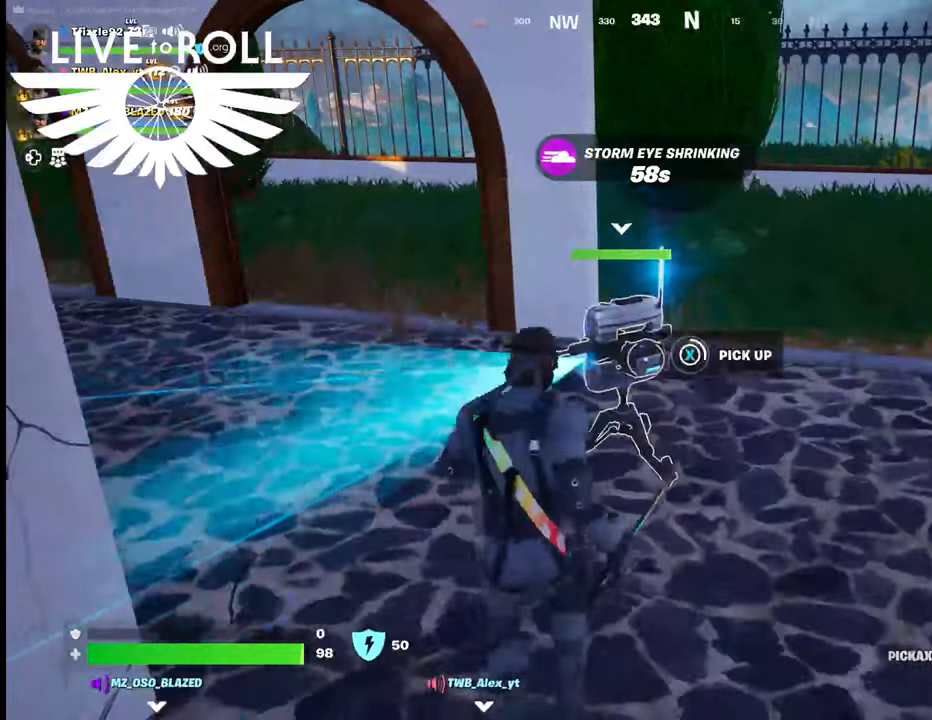
Gameplay with a controller (Xbox layout); each line is a JSON object with the inputs held at the frame after it. "events" lists button and stick changes between this image and that frame as [ms after this image, input, new state], when the widget could be followed in between.
{"buttons": [], "left_stick": "center", "right_stick": "center", "events": []}
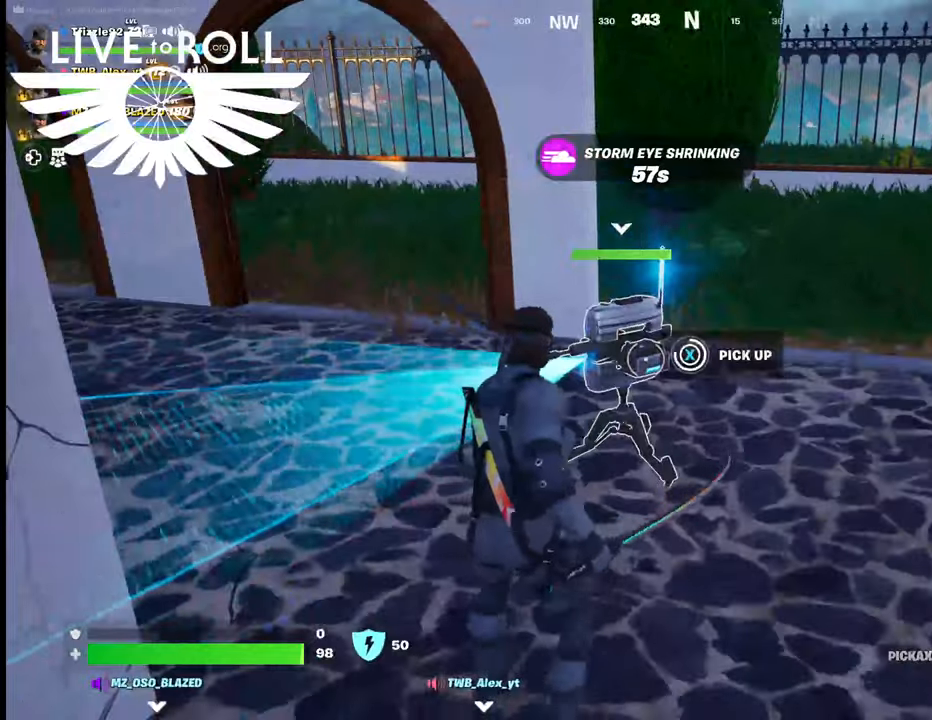
{"buttons": [], "left_stick": "center", "right_stick": "left", "events": [[67, "right_stick", "left"]]}
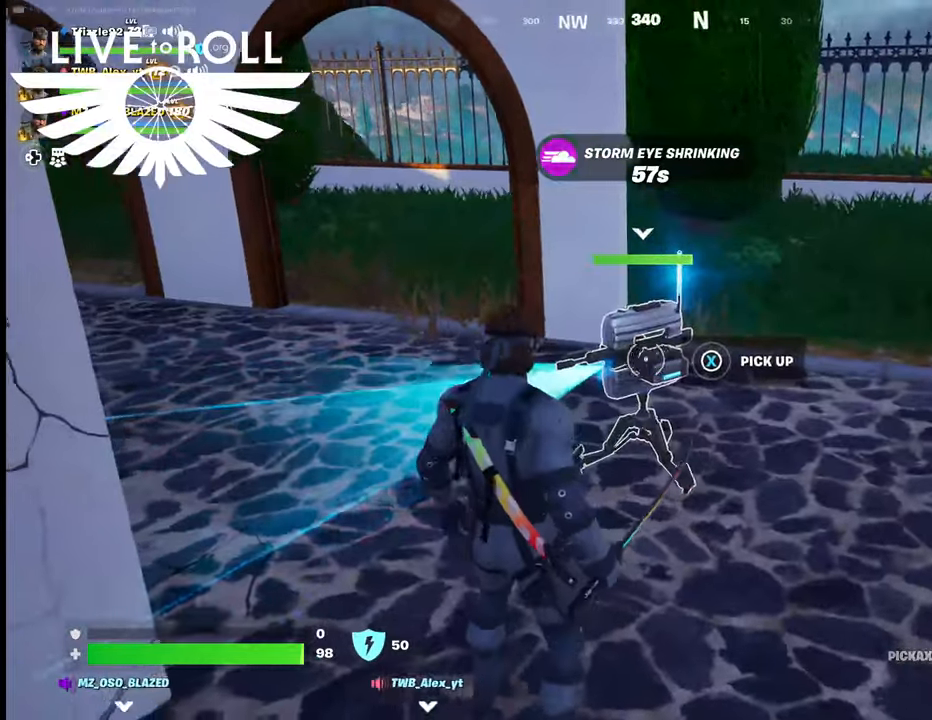
{"buttons": [], "left_stick": "center", "right_stick": "center", "events": [[500, "right_stick", "center"]]}
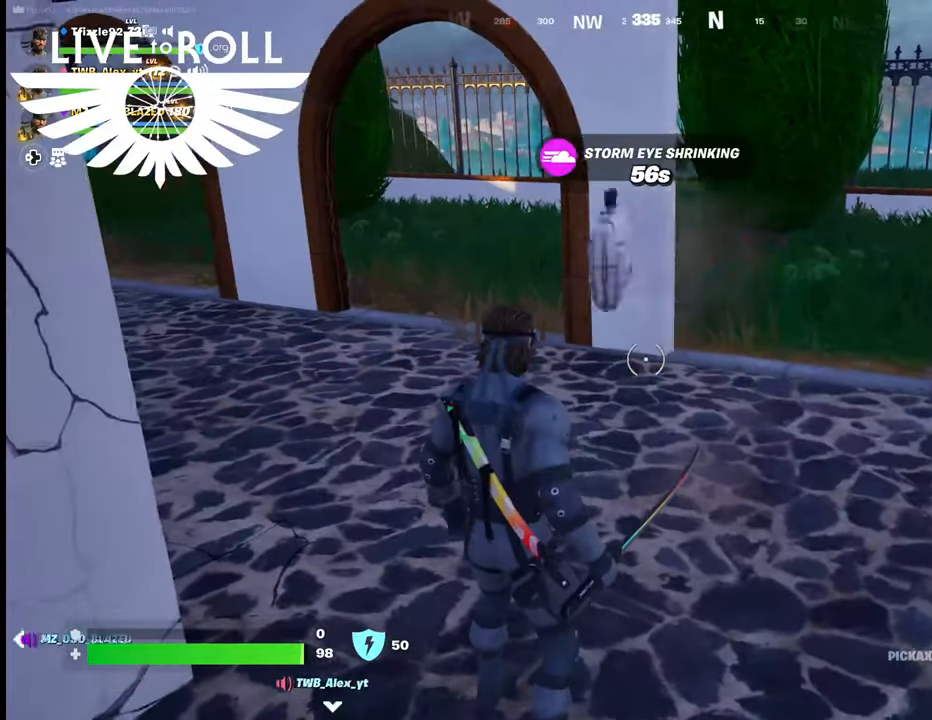
{"buttons": [], "left_stick": "down-right", "right_stick": "left", "events": [[434, "left_stick", "down-right"], [500, "right_stick", "left"]]}
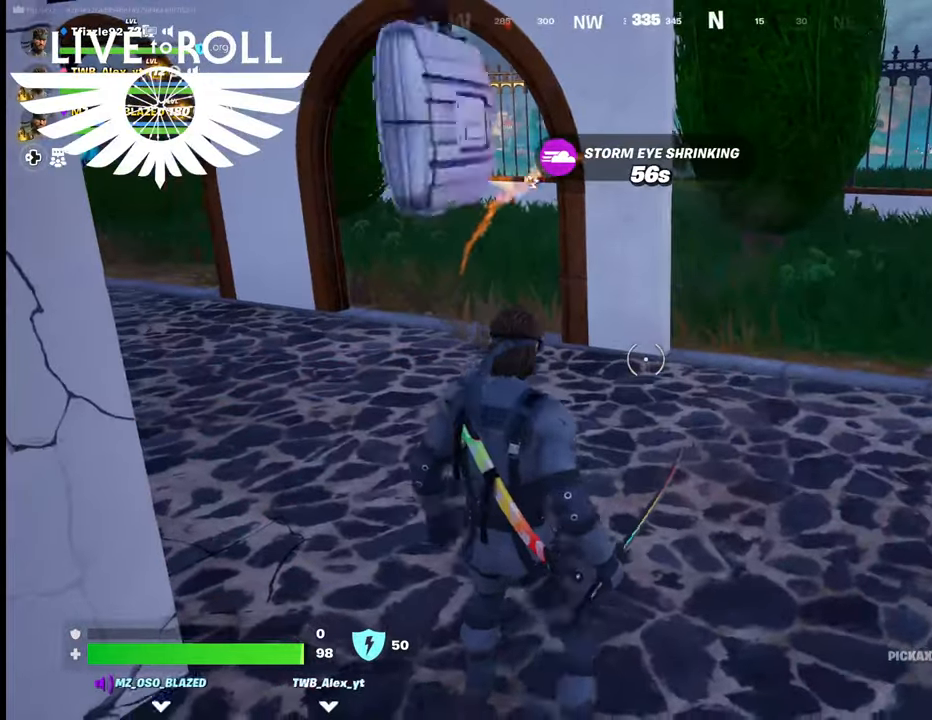
{"buttons": [], "left_stick": "down-right", "right_stick": "left", "events": []}
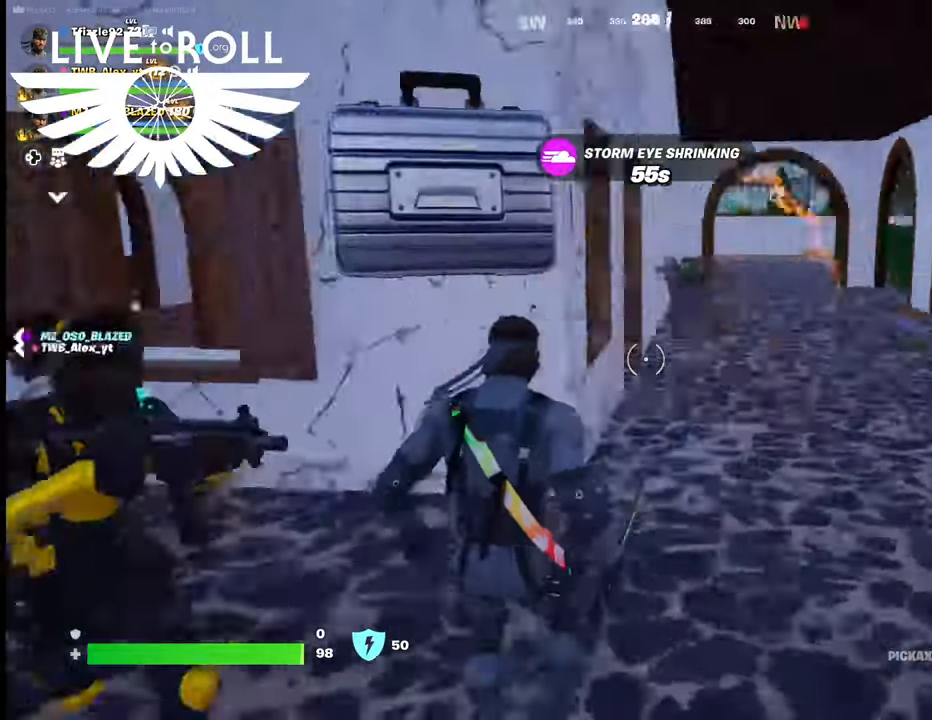
{"buttons": [], "left_stick": "up", "right_stick": "left", "events": [[100, "left_stick", "center"], [334, "left_stick", "up"]]}
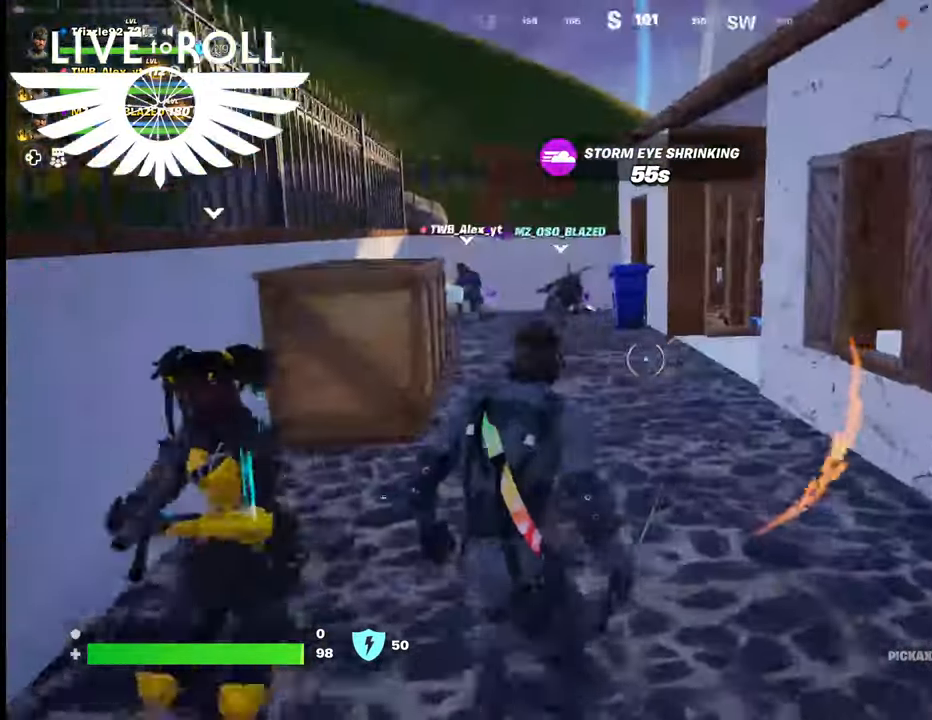
{"buttons": [], "left_stick": "up", "right_stick": "center", "events": [[100, "right_stick", "center"]]}
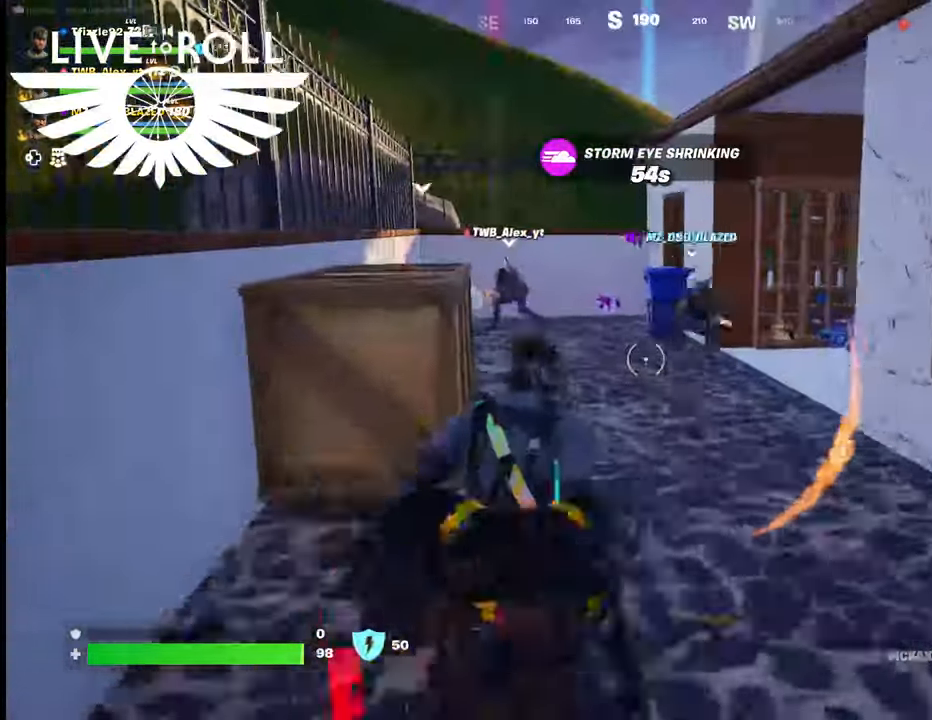
{"buttons": [], "left_stick": "up", "right_stick": "center", "events": []}
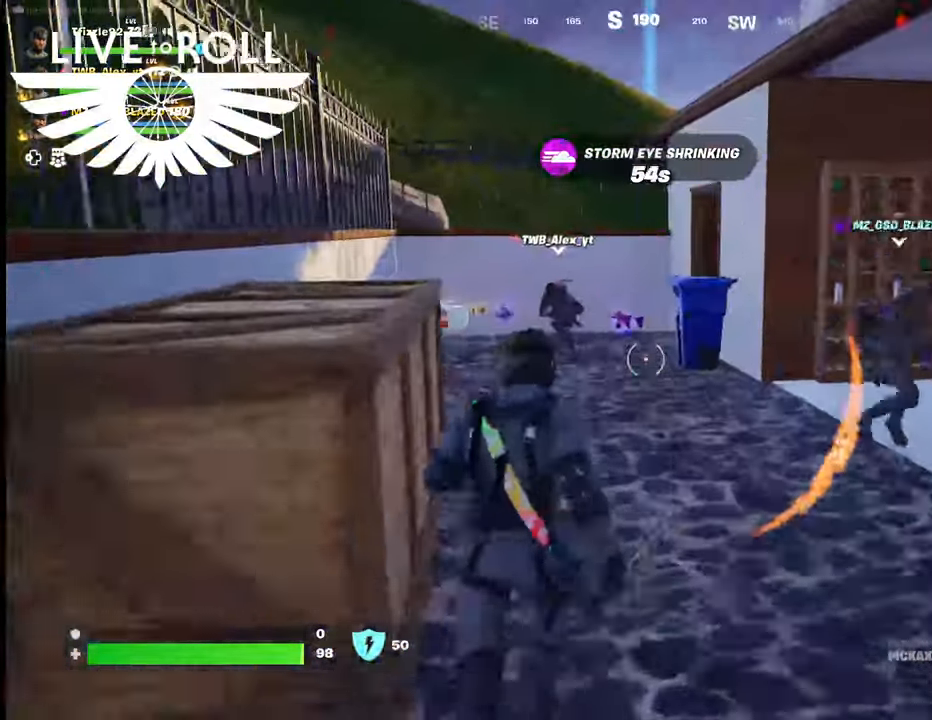
{"buttons": [], "left_stick": "up", "right_stick": "right", "events": [[467, "right_stick", "right"]]}
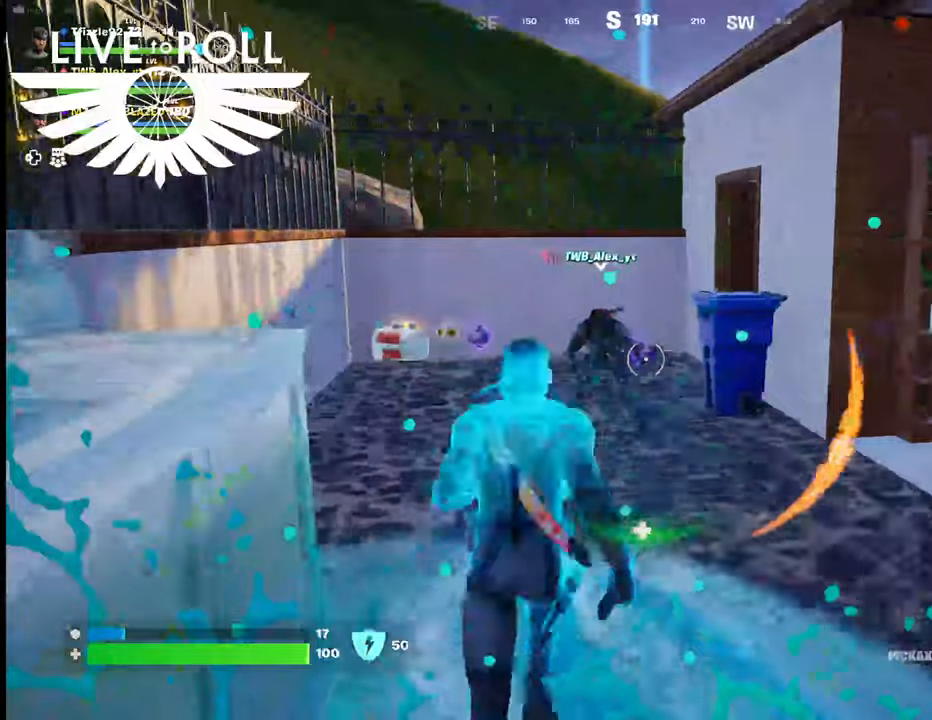
{"buttons": [], "left_stick": "up-left", "right_stick": "right", "events": [[167, "left_stick", "up-left"]]}
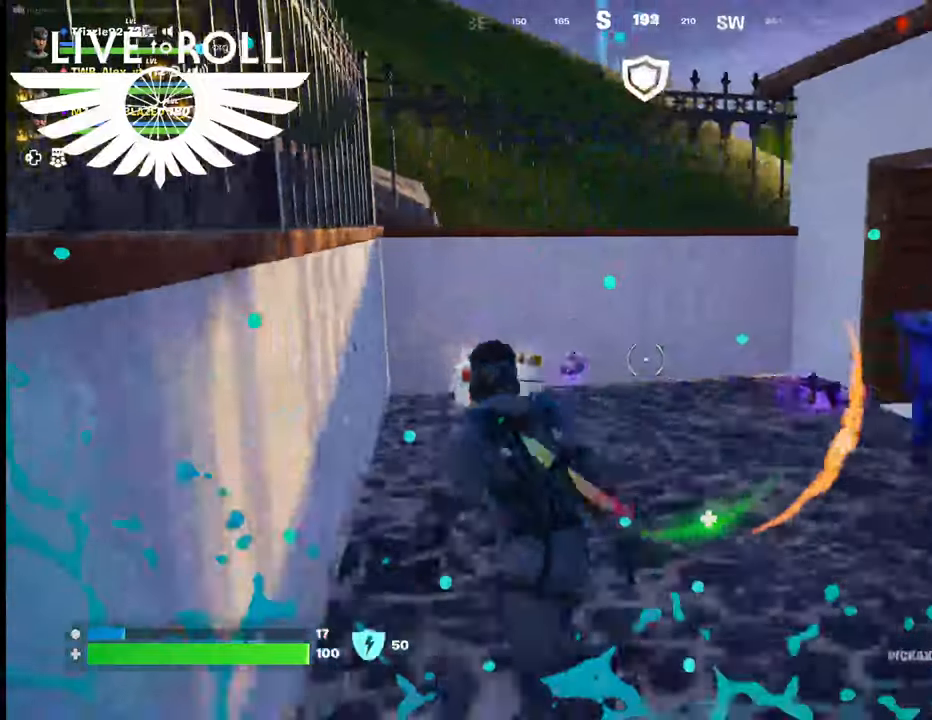
{"buttons": [], "left_stick": "center", "right_stick": "right", "events": [[267, "left_stick", "center"]]}
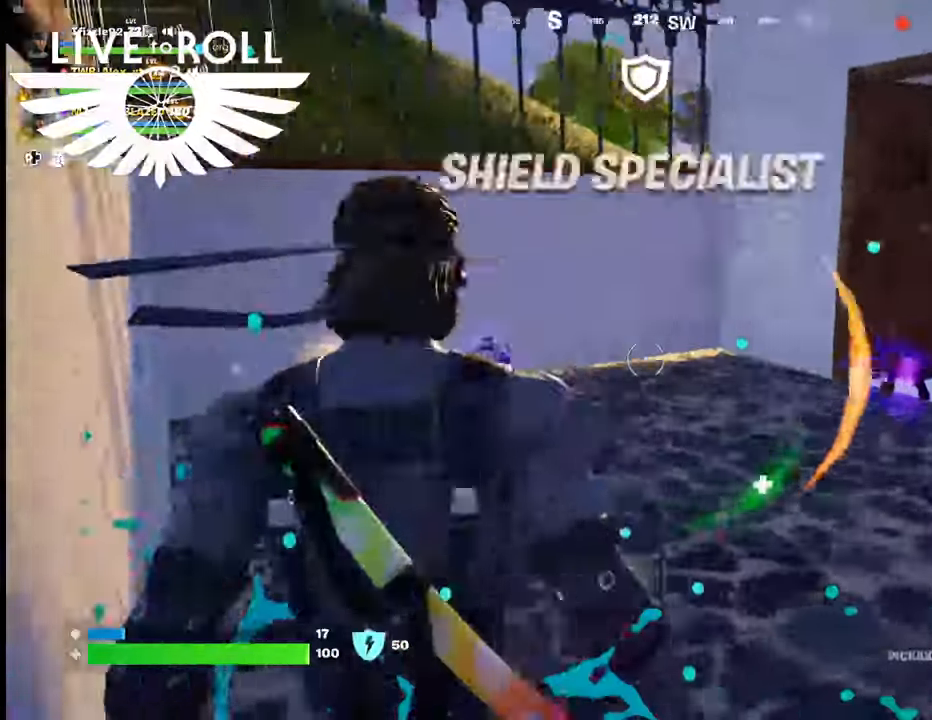
{"buttons": [], "left_stick": "center", "right_stick": "right", "events": []}
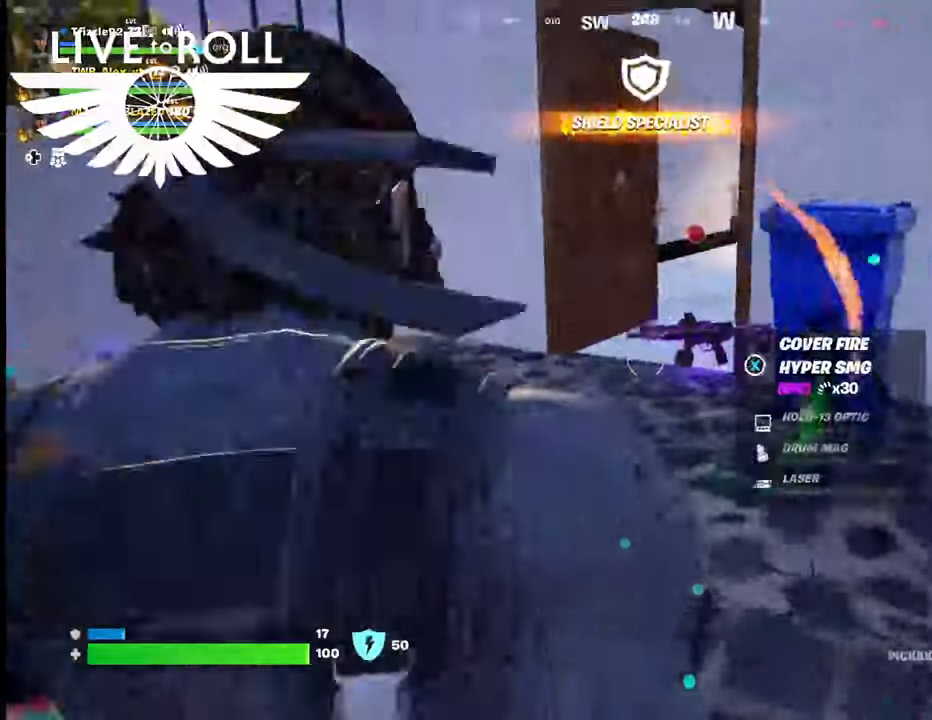
{"buttons": [], "left_stick": "center", "right_stick": "right", "events": []}
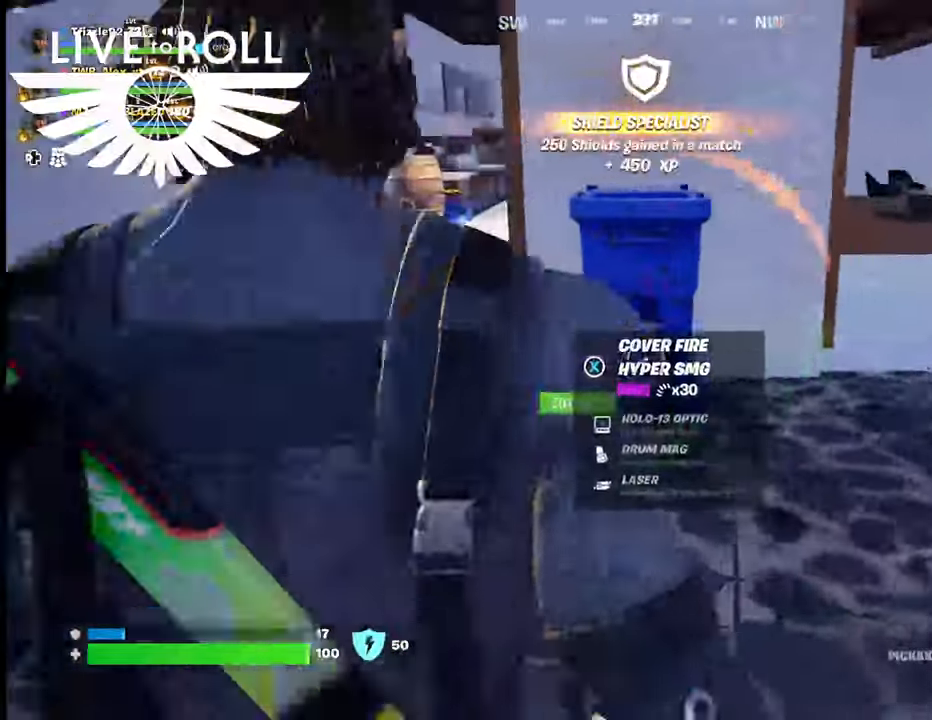
{"buttons": [], "left_stick": "up", "right_stick": "right", "events": [[400, "left_stick", "up"]]}
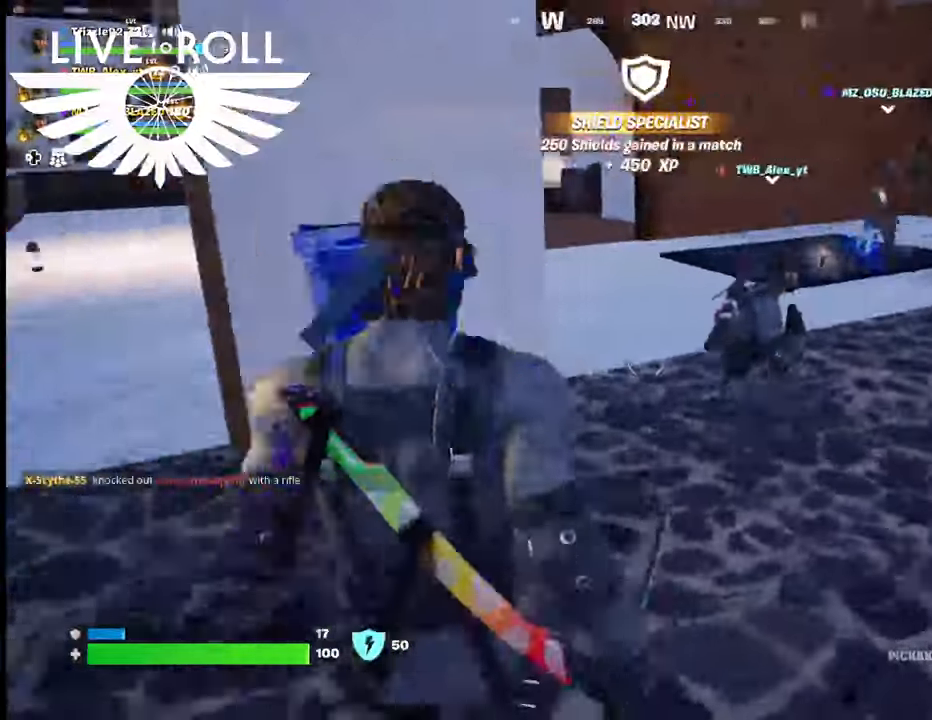
{"buttons": [], "left_stick": "up-right", "right_stick": "right", "events": [[134, "left_stick", "up-right"]]}
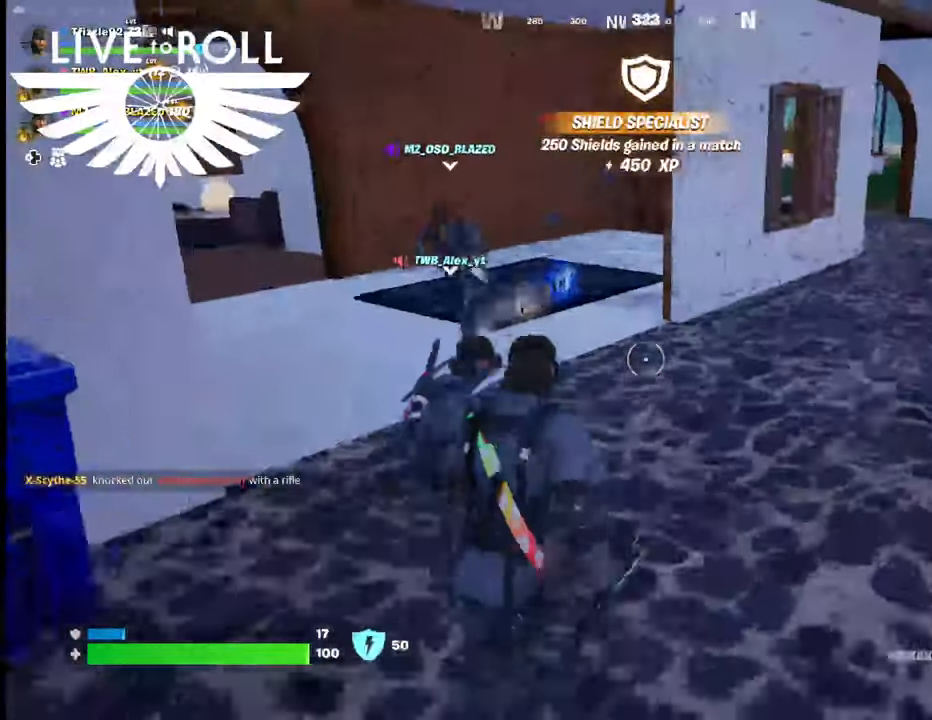
{"buttons": [], "left_stick": "up", "right_stick": "right"}
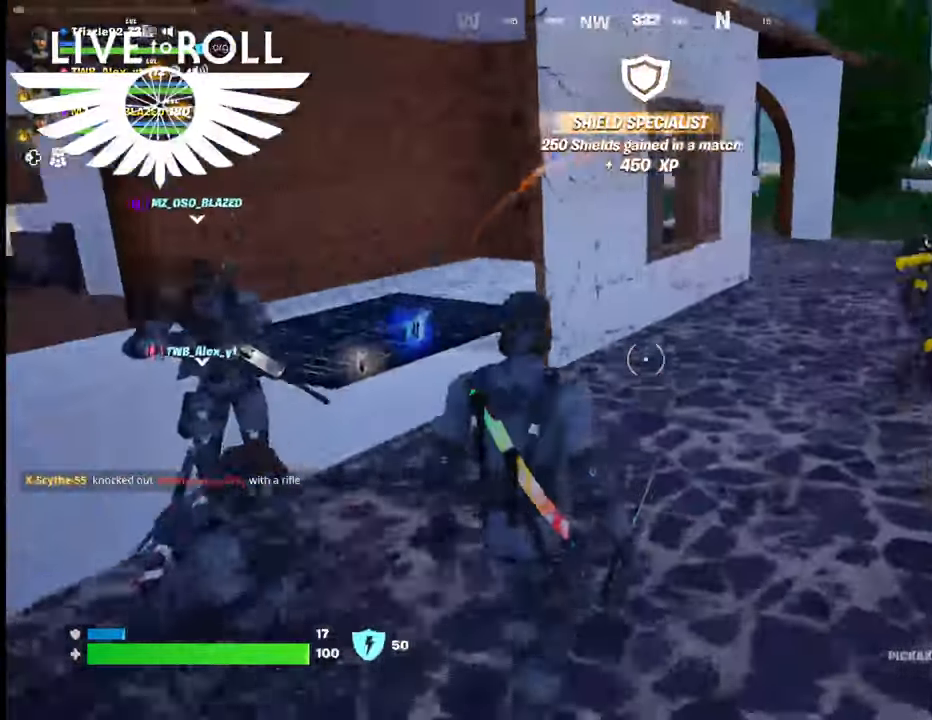
{"buttons": [], "left_stick": "up", "right_stick": "right", "events": []}
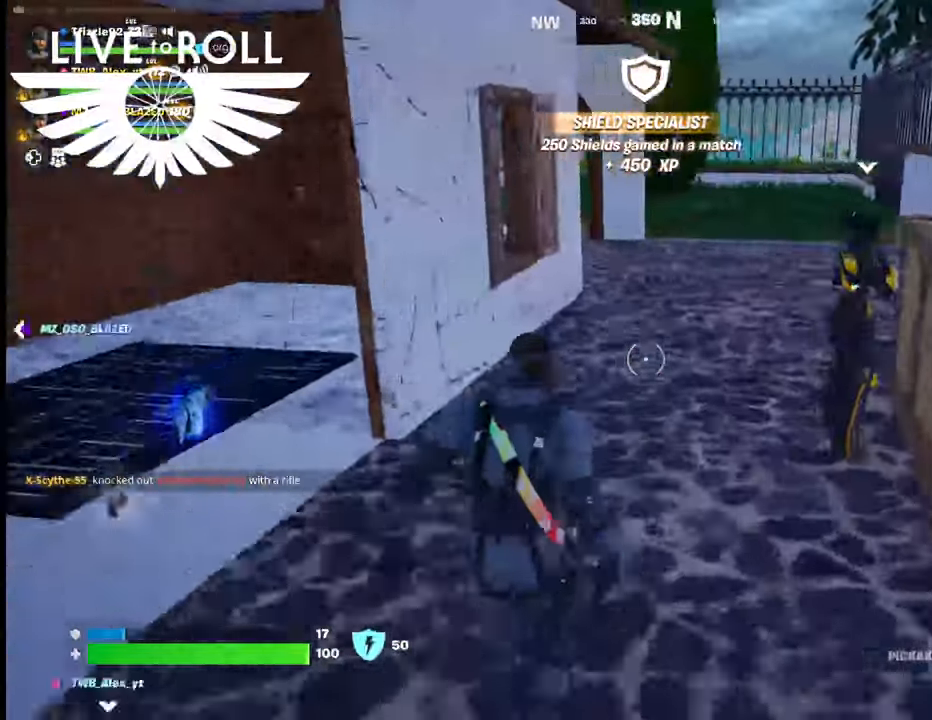
{"buttons": [], "left_stick": "up", "right_stick": "right", "events": []}
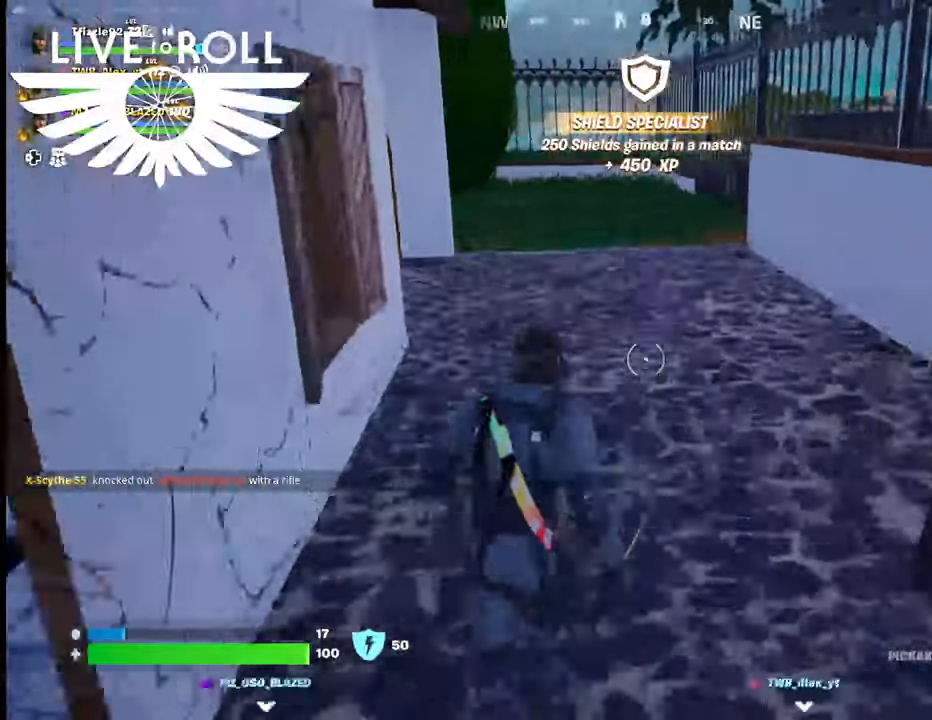
{"buttons": [], "left_stick": "up", "right_stick": "center", "events": [[500, "right_stick", "center"]]}
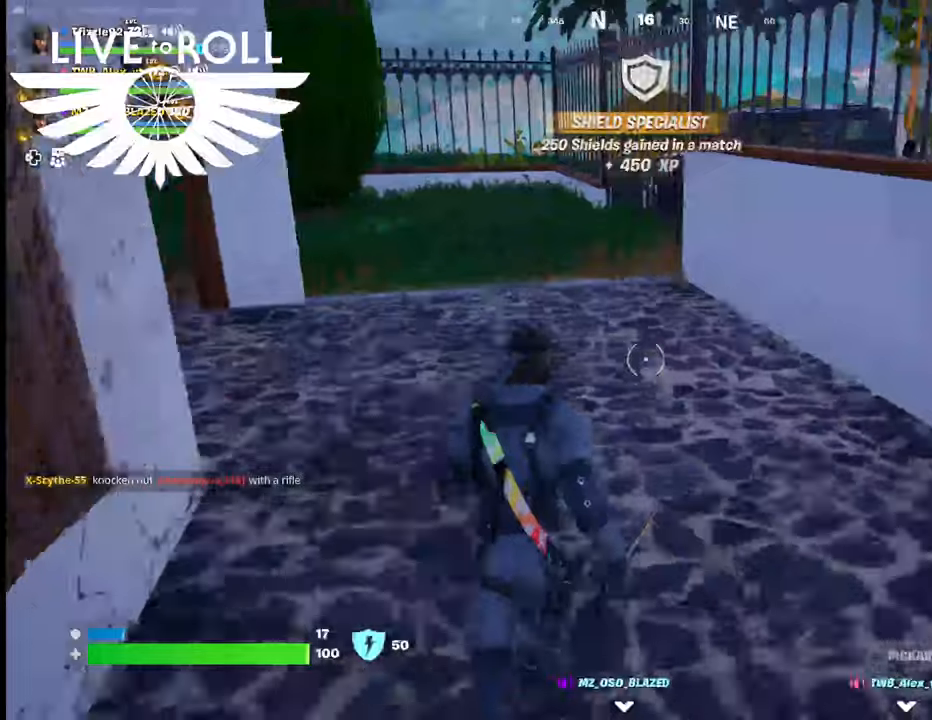
{"buttons": [], "left_stick": "up", "right_stick": "left", "events": [[67, "right_stick", "left"]]}
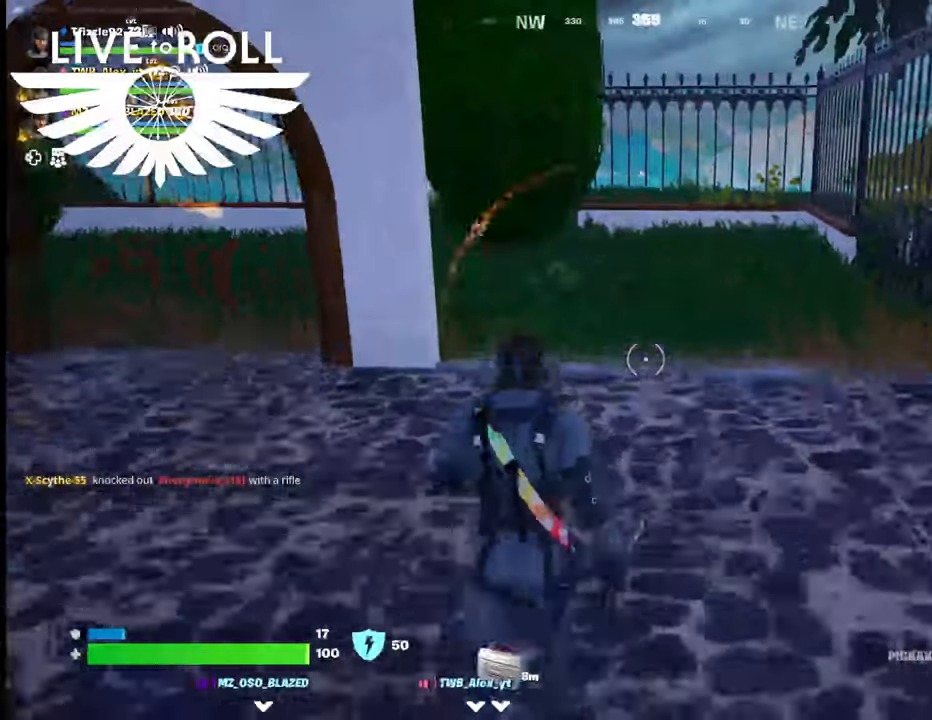
{"buttons": [], "left_stick": "up-right", "right_stick": "center", "events": [[67, "right_stick", "center"], [467, "left_stick", "up-right"]]}
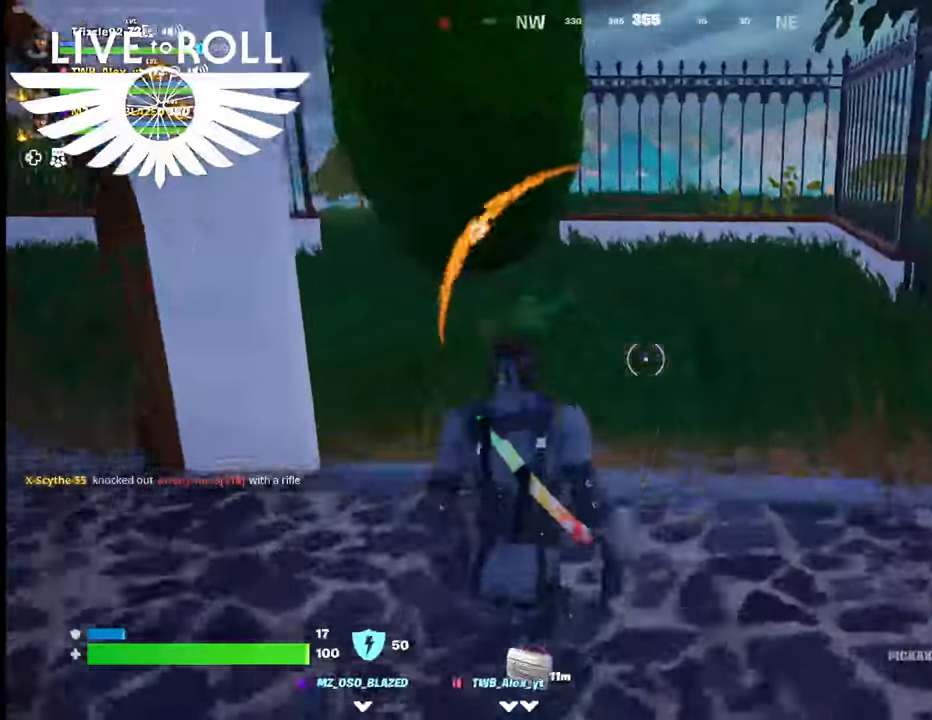
{"buttons": [], "left_stick": "center", "right_stick": "up-left", "events": [[67, "left_stick", "right"], [100, "right_stick", "left"], [300, "left_stick", "center"], [467, "right_stick", "up-left"]]}
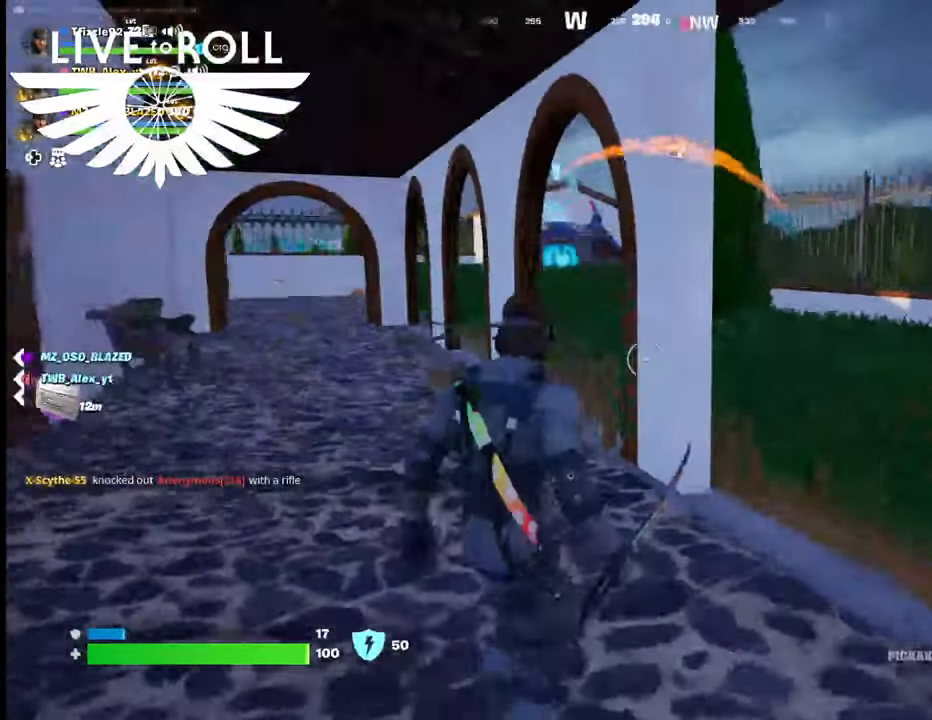
{"buttons": [], "left_stick": "up-right", "right_stick": "center", "events": [[134, "left_stick", "up-right"], [167, "right_stick", "center"]]}
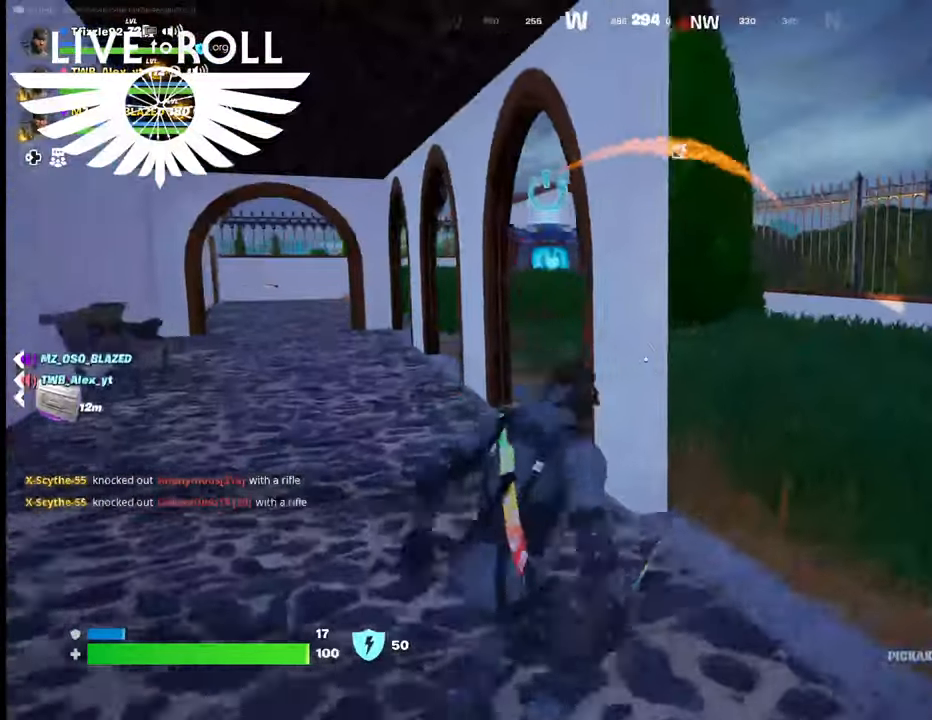
{"buttons": [], "left_stick": "center", "right_stick": "left", "events": [[167, "left_stick", "center"], [367, "right_stick", "left"]]}
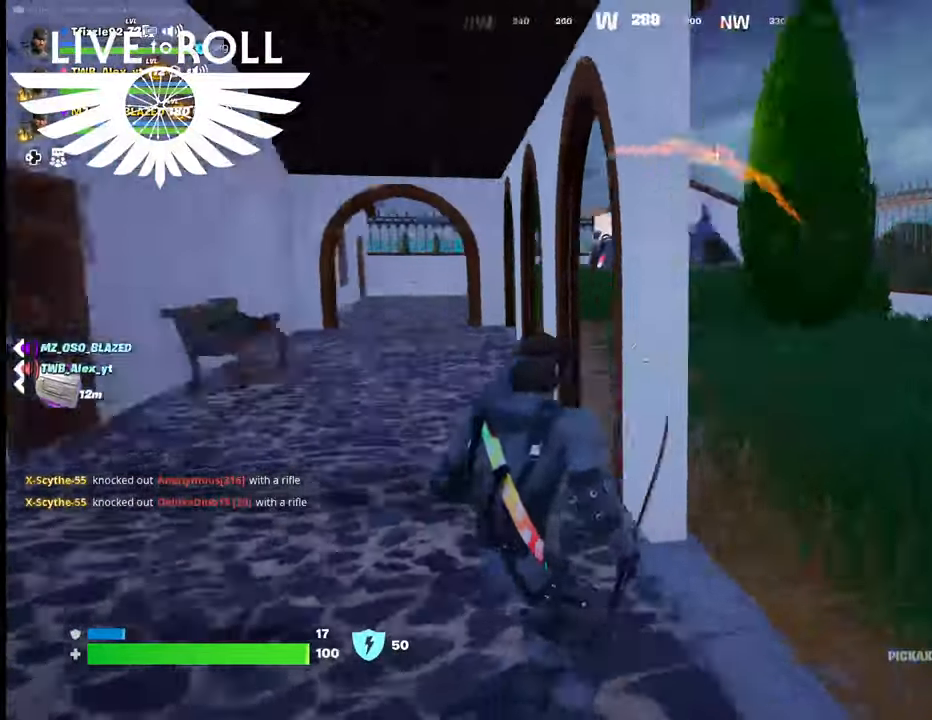
{"buttons": [], "left_stick": "left", "right_stick": "left", "events": [[167, "left_stick", "left"]]}
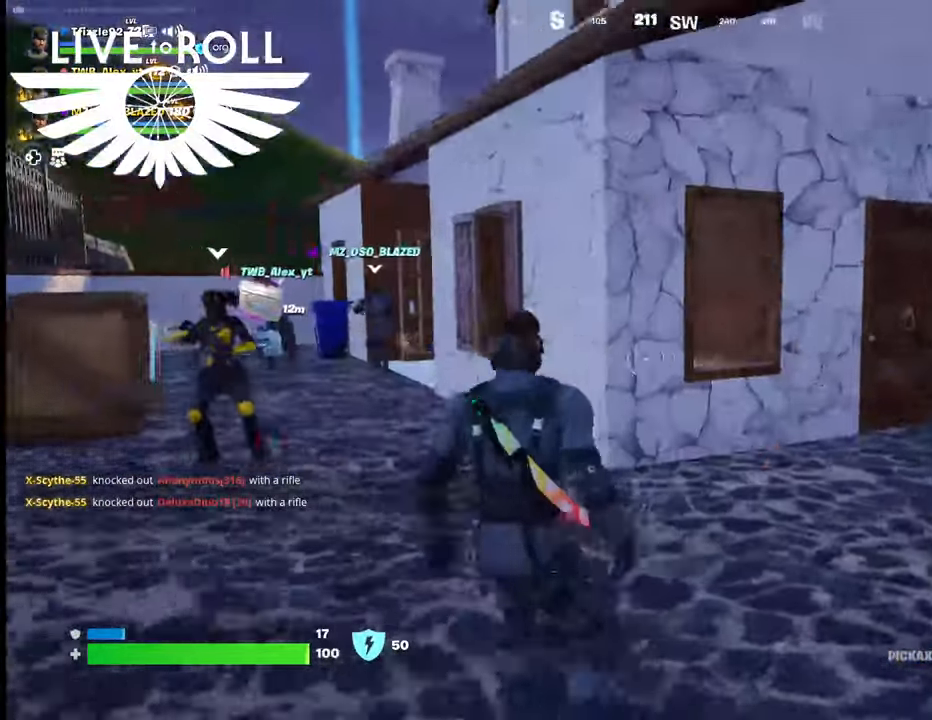
{"buttons": [], "left_stick": "left", "right_stick": "center", "events": [[34, "right_stick", "center"]]}
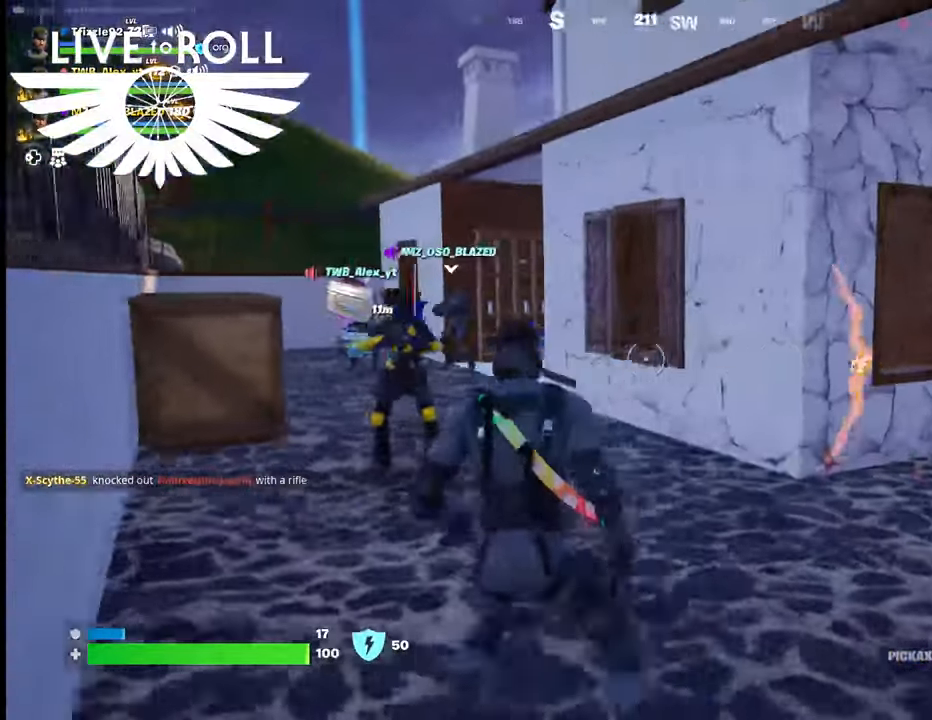
{"buttons": [], "left_stick": "up-right", "right_stick": "right", "events": [[100, "right_stick", "right"], [300, "left_stick", "center"], [500, "left_stick", "up-right"]]}
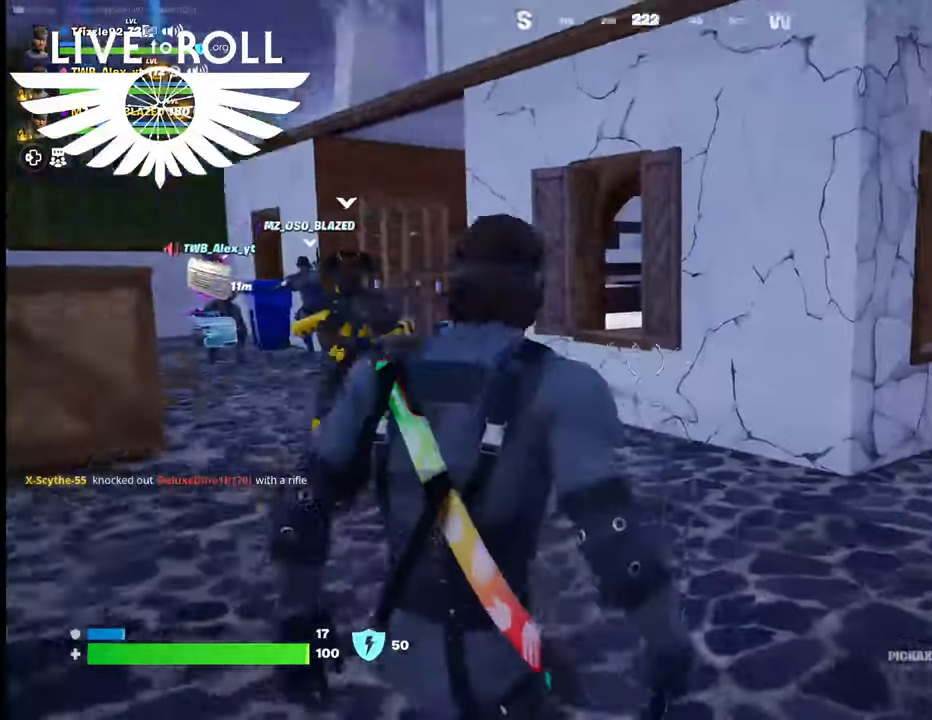
{"buttons": [], "left_stick": "up", "right_stick": "right", "events": [[400, "left_stick", "up"]]}
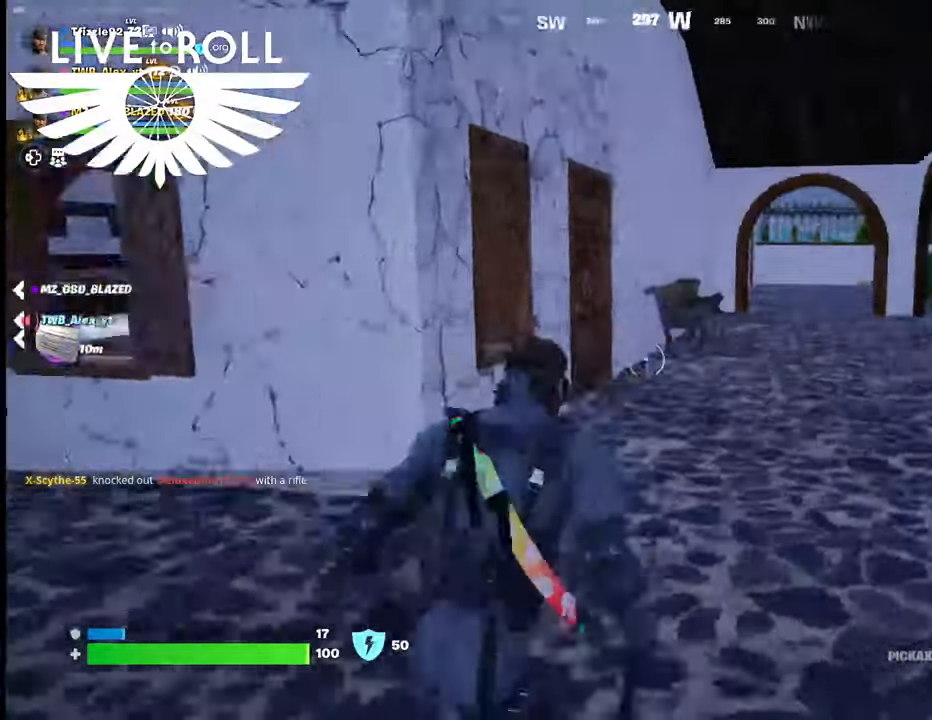
{"buttons": [], "left_stick": "up", "right_stick": "right", "events": []}
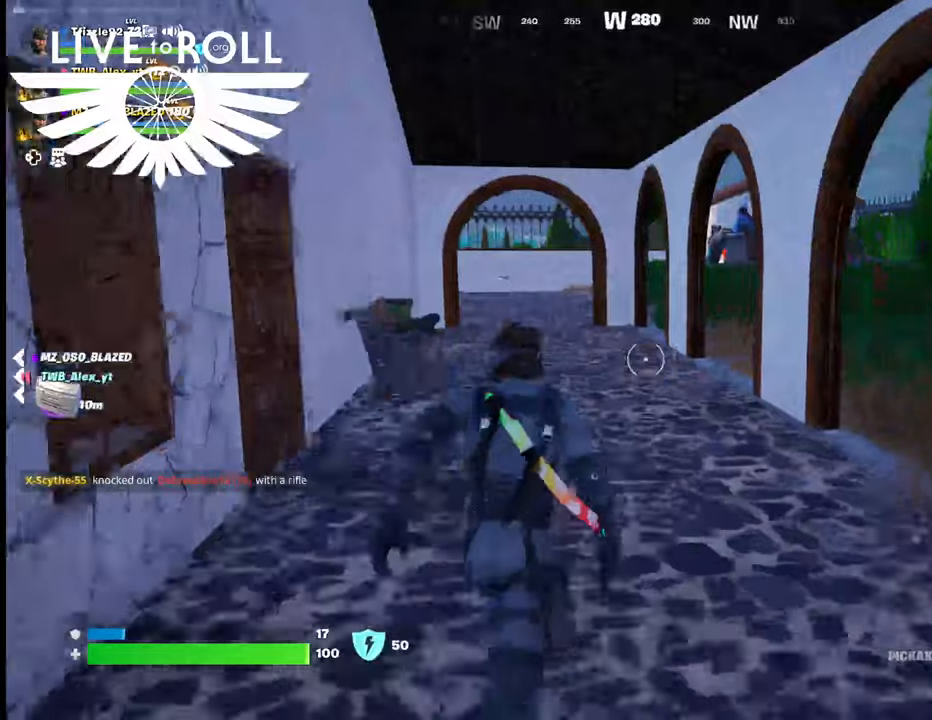
{"buttons": [], "left_stick": "up", "right_stick": "right", "events": []}